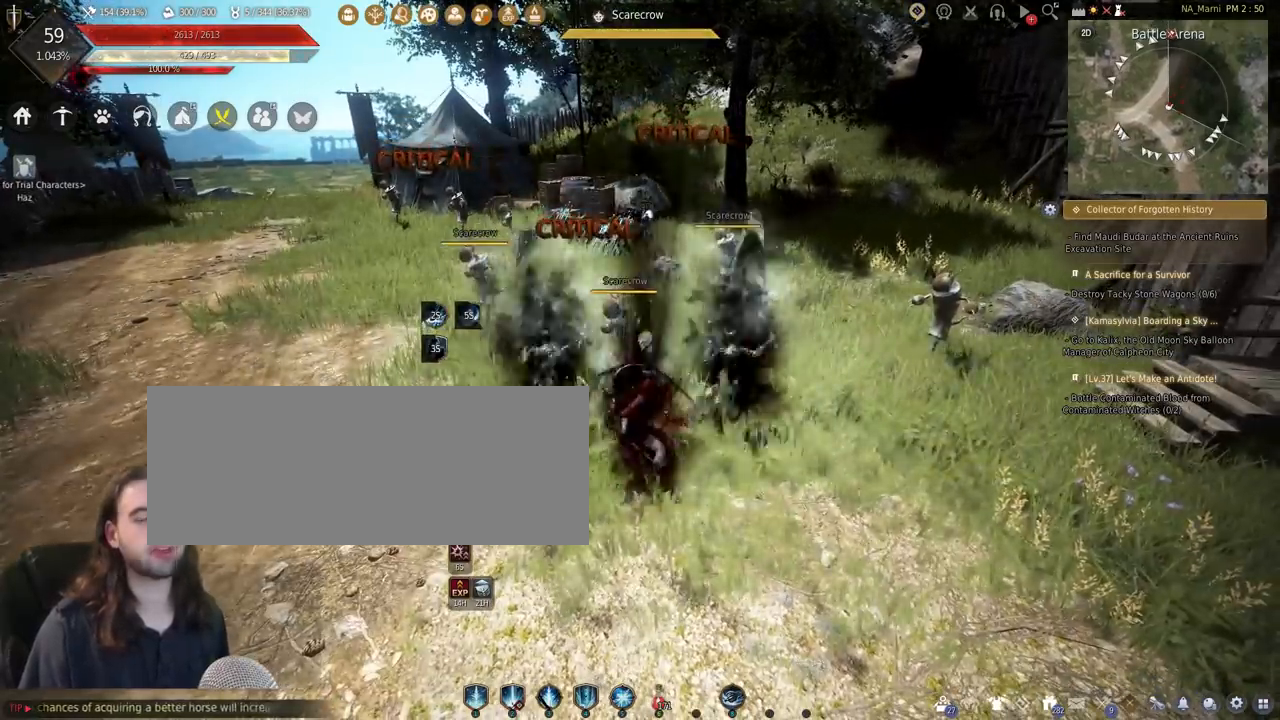
Gameplay with keyboard and mouse; each line is a JSON object with the keys and mouse buttons held at the frame after it. "events" lists presses ("down") and releases ("up") of "a", "c", "d", "e", "f", "q", "s", "shift", "space", "tab", "w", "mouse_left" and "mouse_right" between this image and that frame as [ms after this image, input, new state], when the widget could be followed in between. "mouse_left", "mouse_right" = the "left", "right" buttons of the "mouse" list. No other keys are recorded. Mouse movement is not recorded.
{"keys": [], "mouse": [], "events": []}
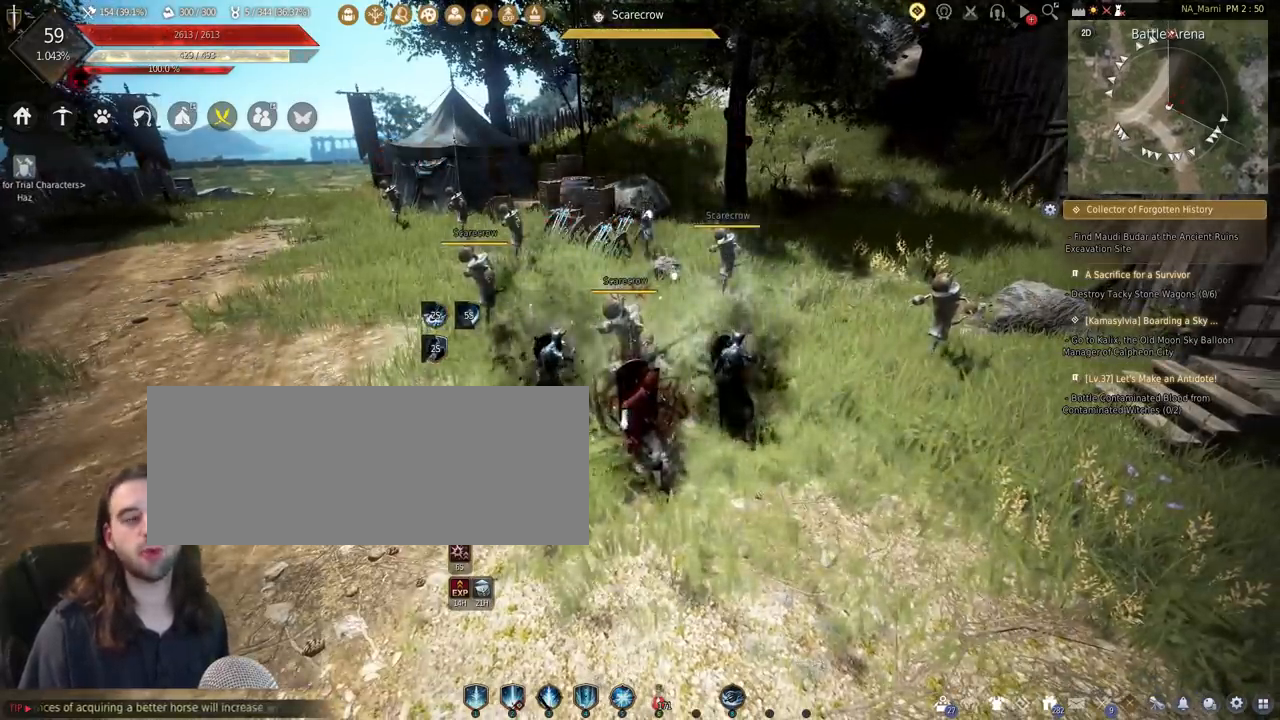
{"keys": [], "mouse": [], "events": []}
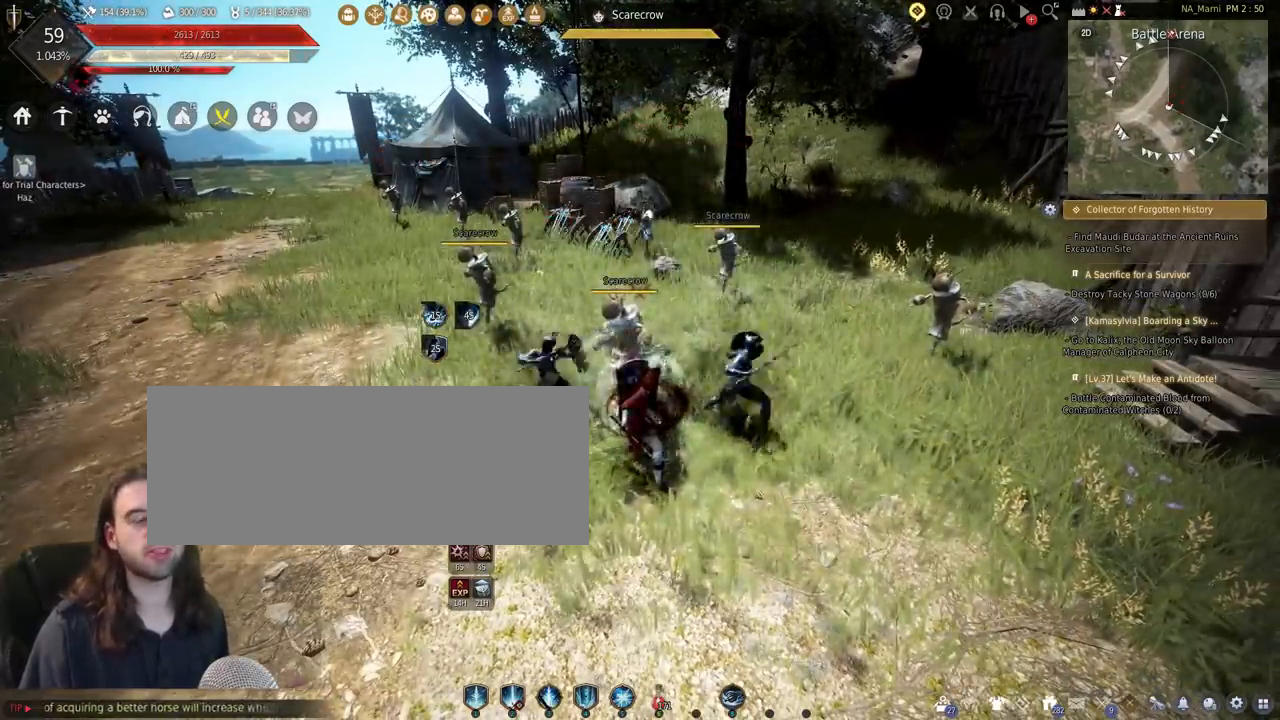
{"keys": [], "mouse": [], "events": []}
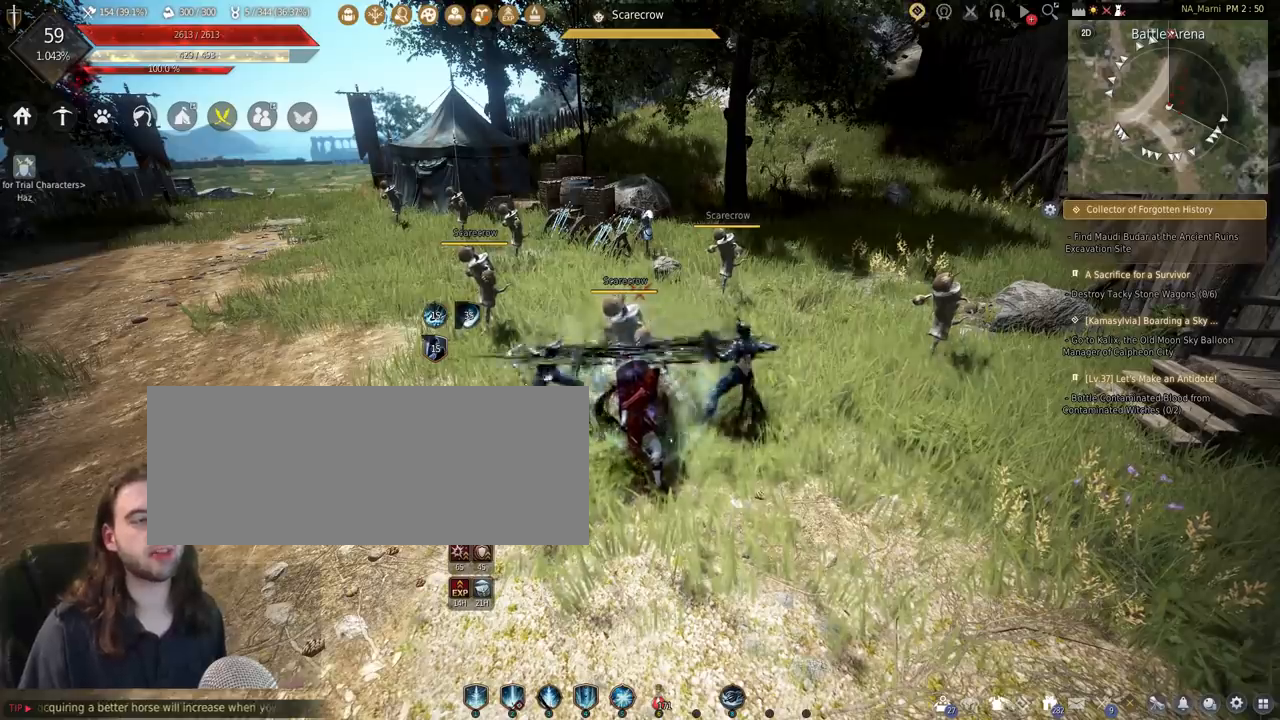
{"keys": [], "mouse": [], "events": []}
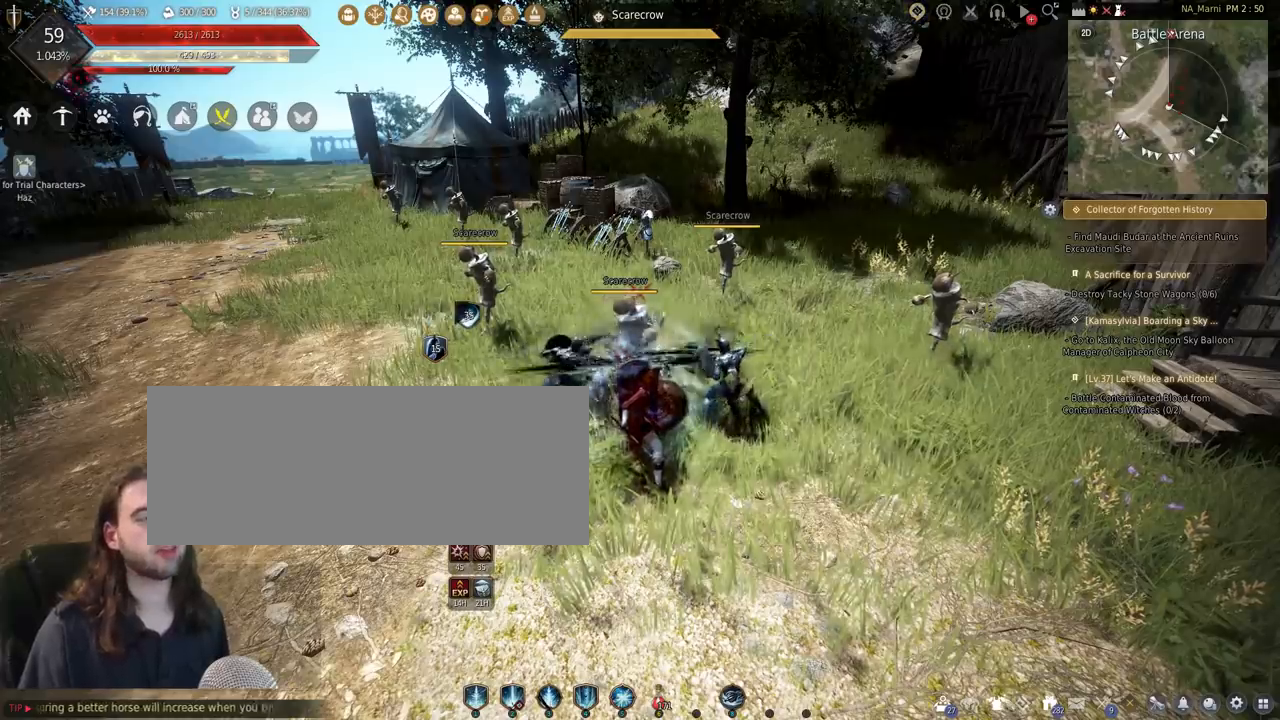
{"keys": [], "mouse": [], "events": []}
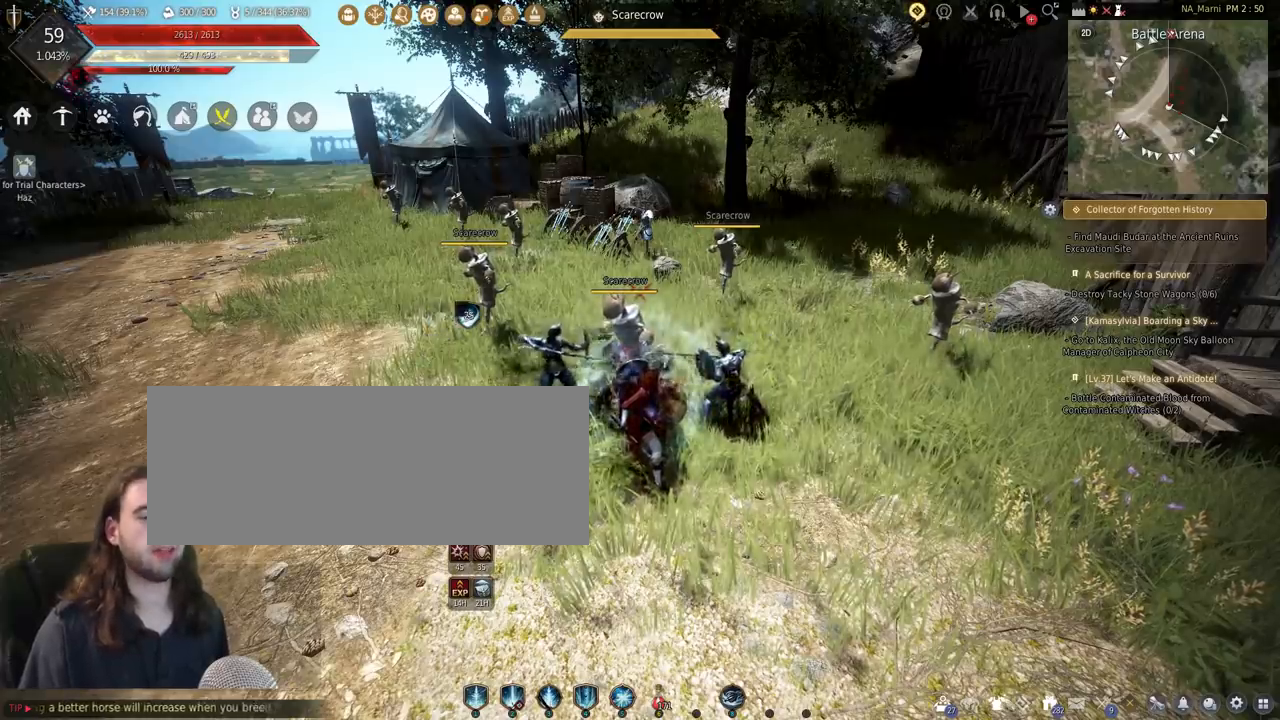
{"keys": [], "mouse": [], "events": [[100, "s", "down"], [400, "s", "up"]]}
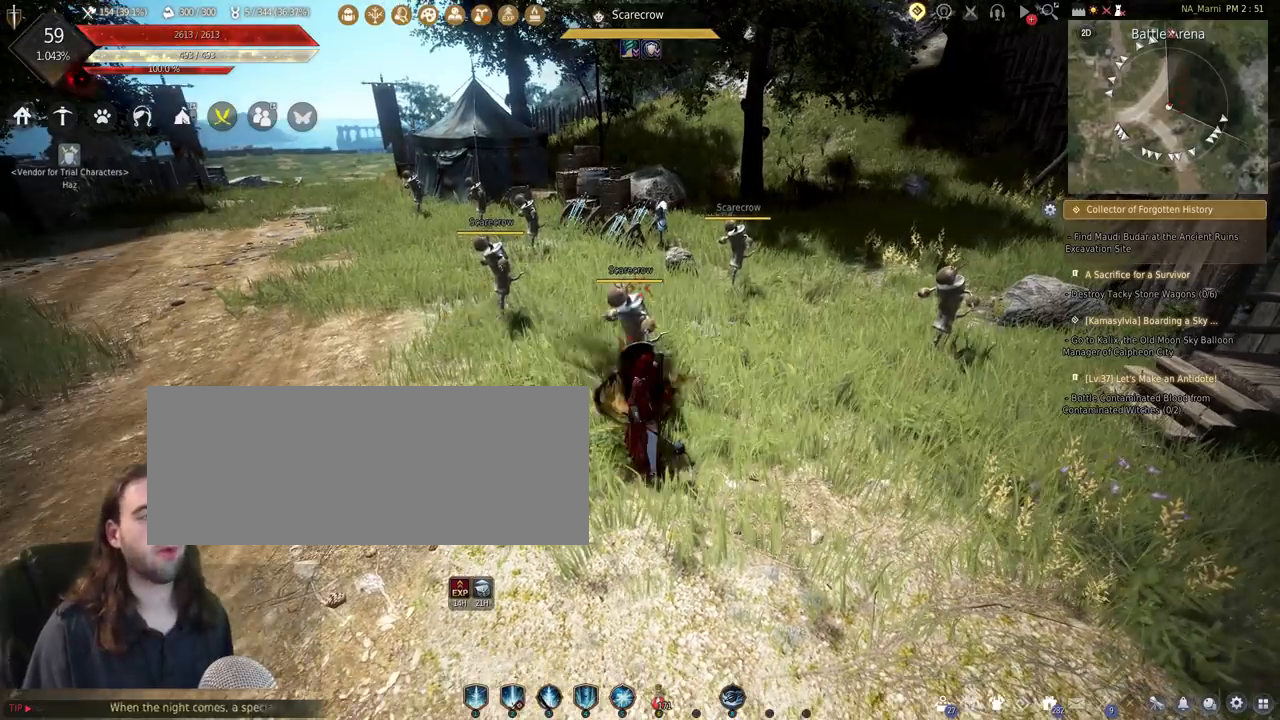
{"keys": [], "mouse": [], "events": []}
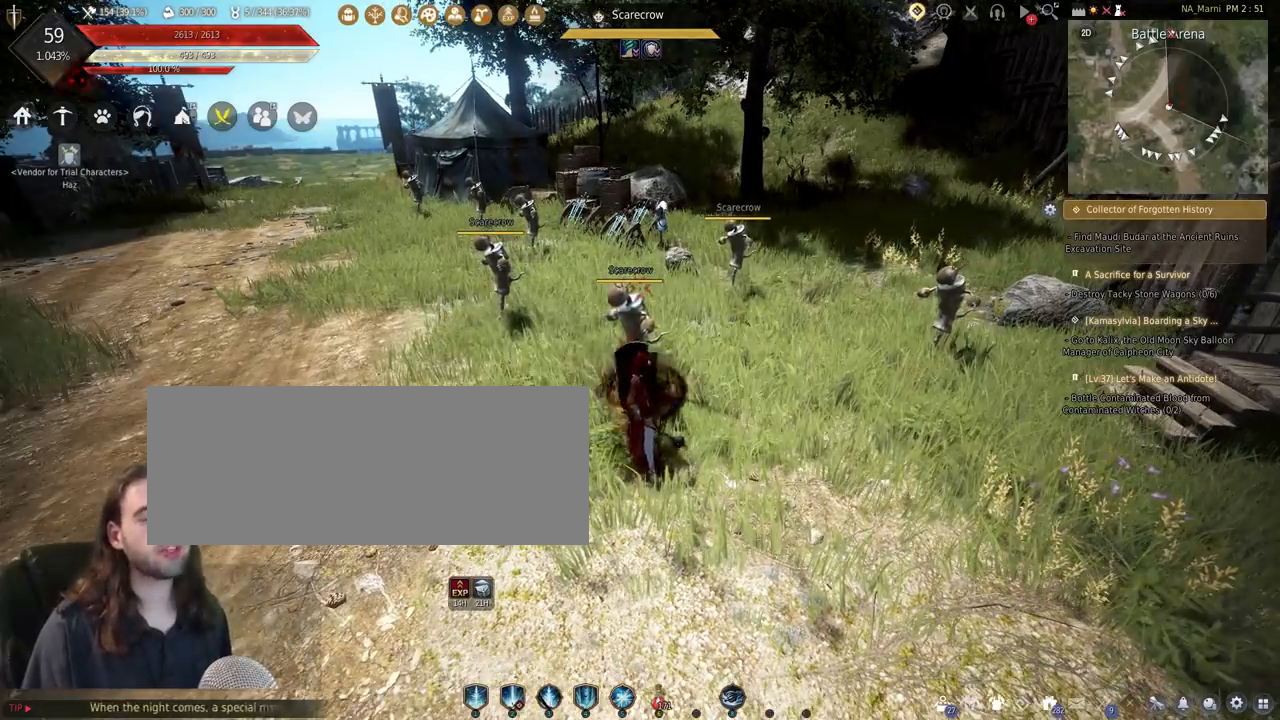
{"keys": [], "mouse": [], "events": []}
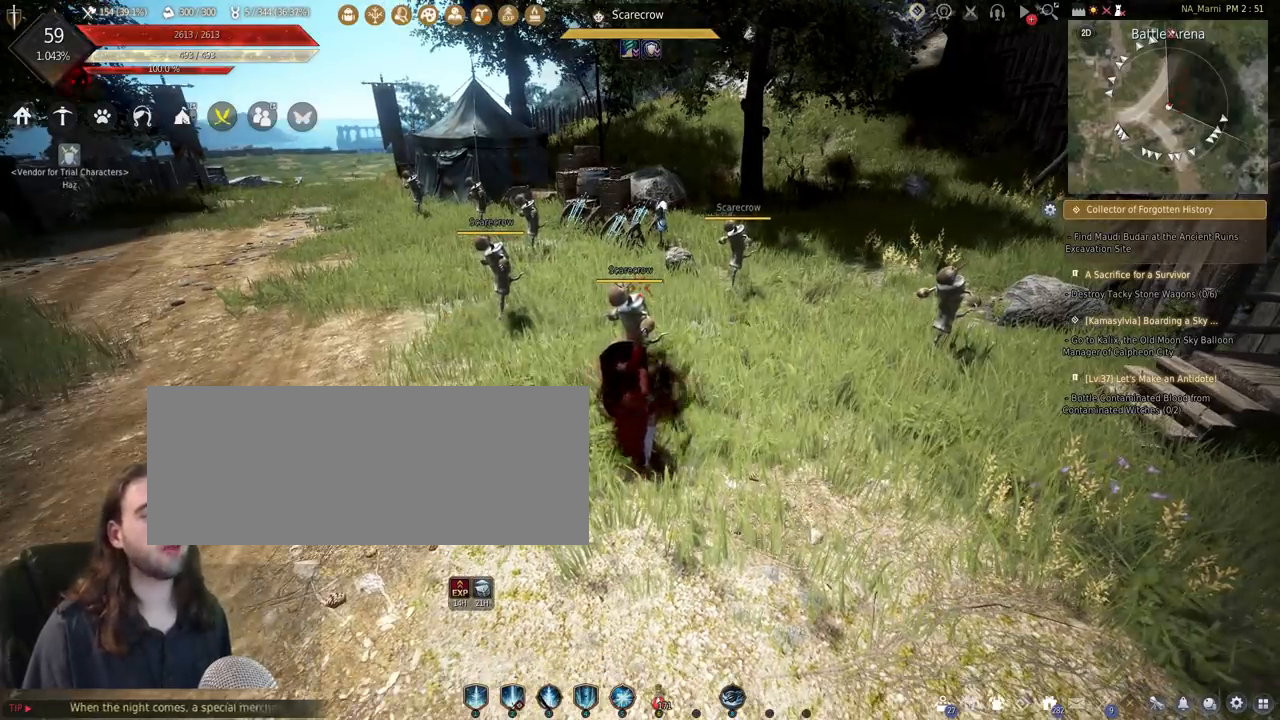
{"keys": [], "mouse": [], "events": []}
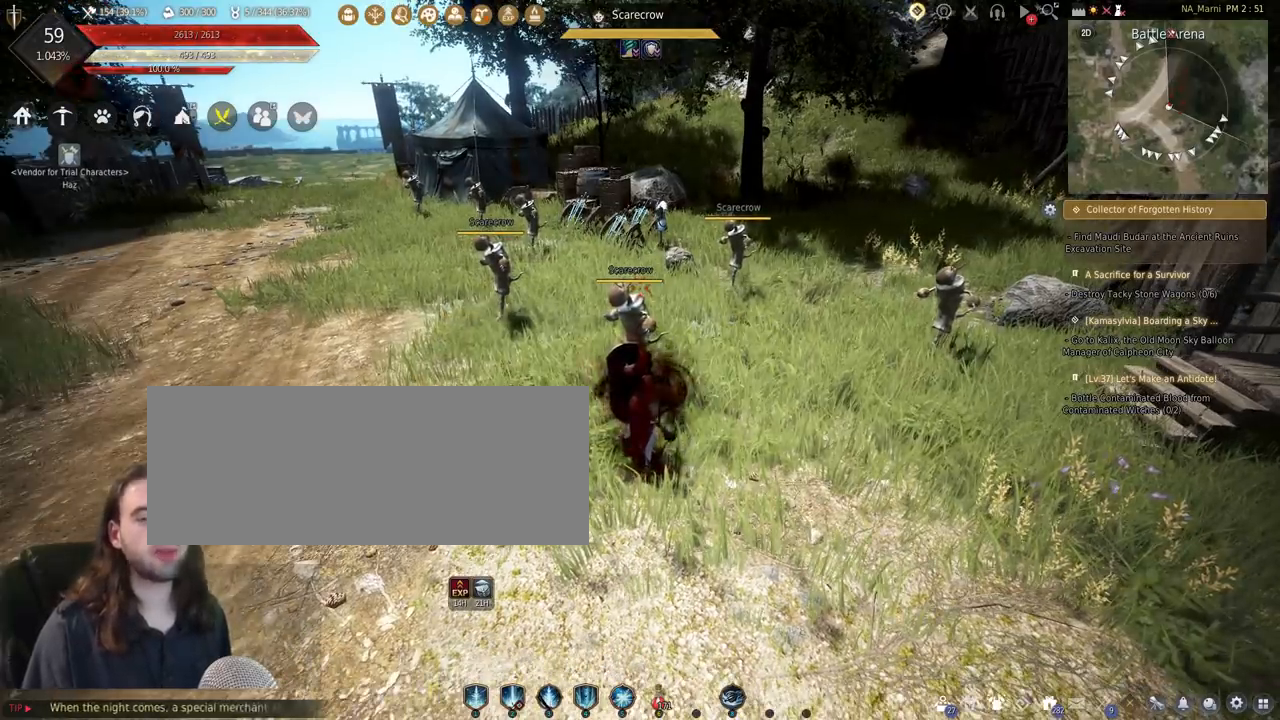
{"keys": ["f"], "mouse": [], "events": [[500, "f", "down"]]}
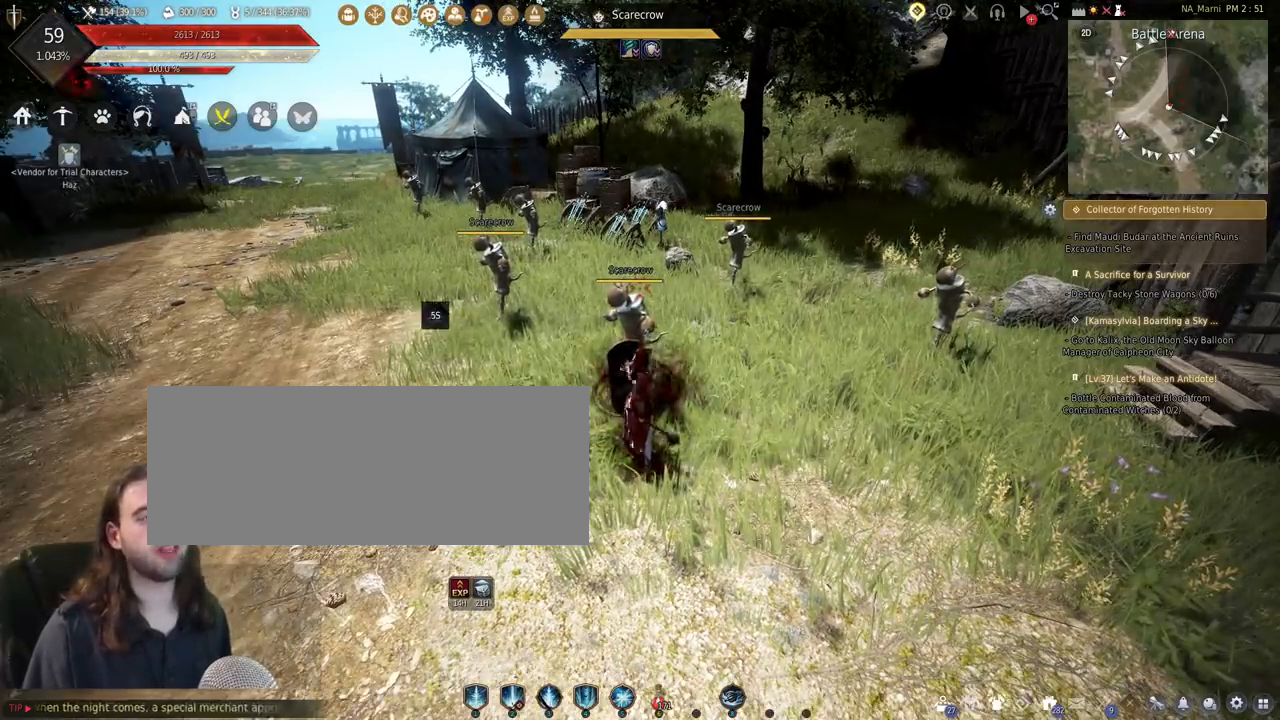
{"keys": [], "mouse": [], "events": [[200, "f", "up"]]}
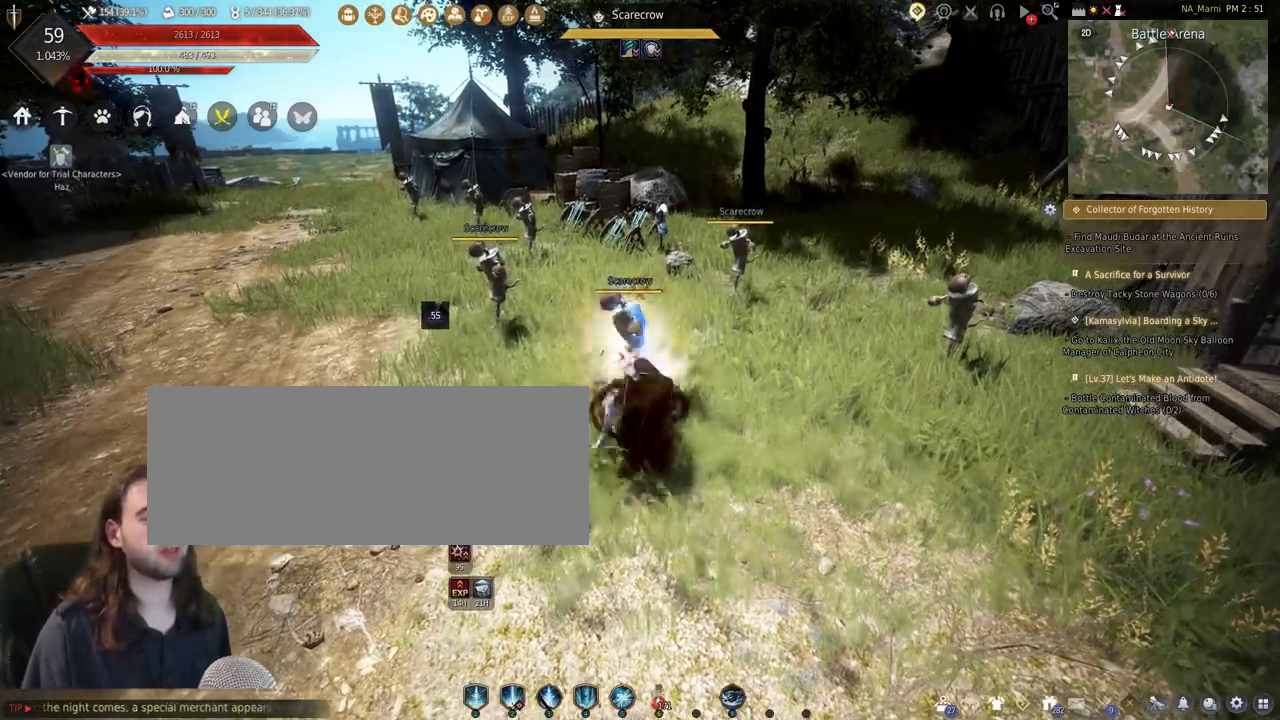
{"keys": [], "mouse": [], "events": [[67, "f", "down"], [267, "f", "up"], [367, "f", "down"], [467, "f", "up"]]}
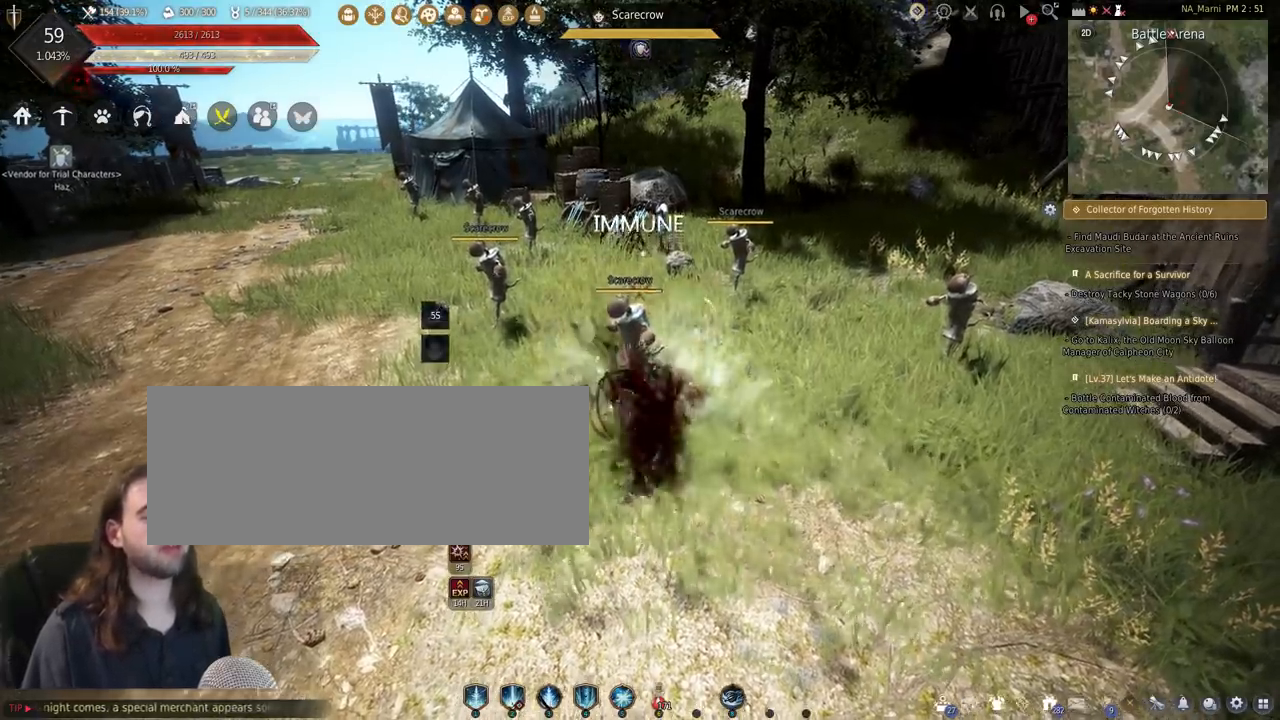
{"keys": ["w"], "mouse": [], "events": [[67, "f", "down"], [200, "f", "up"], [333, "f", "down"], [400, "f", "up"], [467, "w", "down"]]}
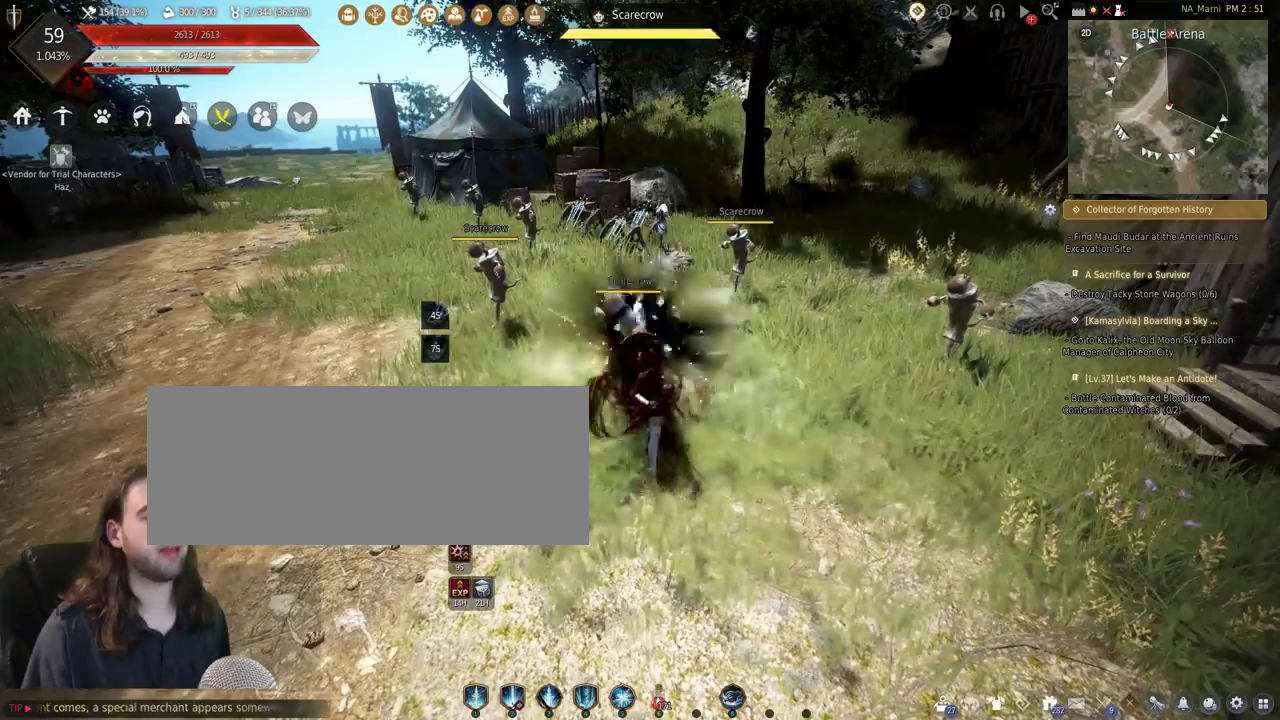
{"keys": ["f", "w"], "mouse": [], "events": [[67, "f", "down"], [167, "f", "up"], [267, "f", "down"], [367, "f", "up"], [467, "f", "down"]]}
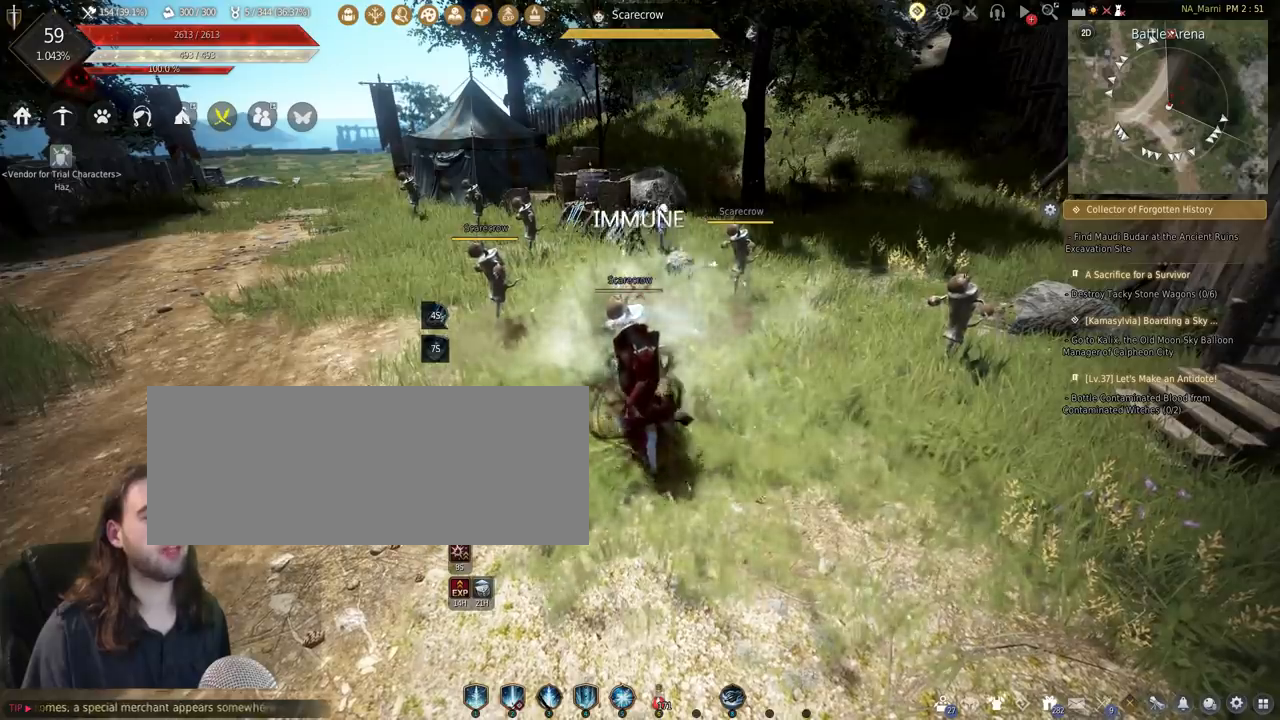
{"keys": [], "mouse": [], "events": [[67, "f", "up"], [167, "f", "down"], [300, "f", "up"], [433, "w", "up"]]}